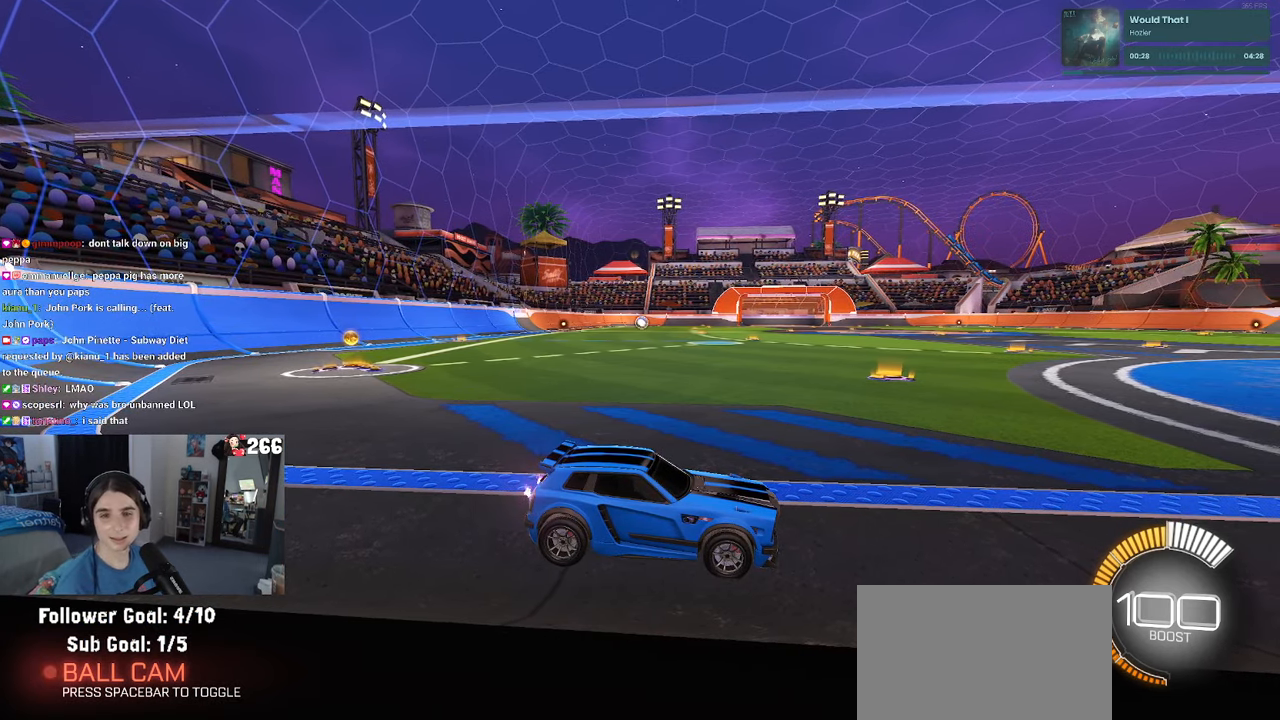
Gameplay with a controller (PlayStation layout); each line is a JSON object with the inputs held at the frame after it. "events" lists button and stick changes between this image and that frame as [ms after this image, input, new state], when the widget could be followed in between.
{"buttons": ["R2"], "left_stick": "center", "right_stick": "center", "events": [[67, "R2", "down"]]}
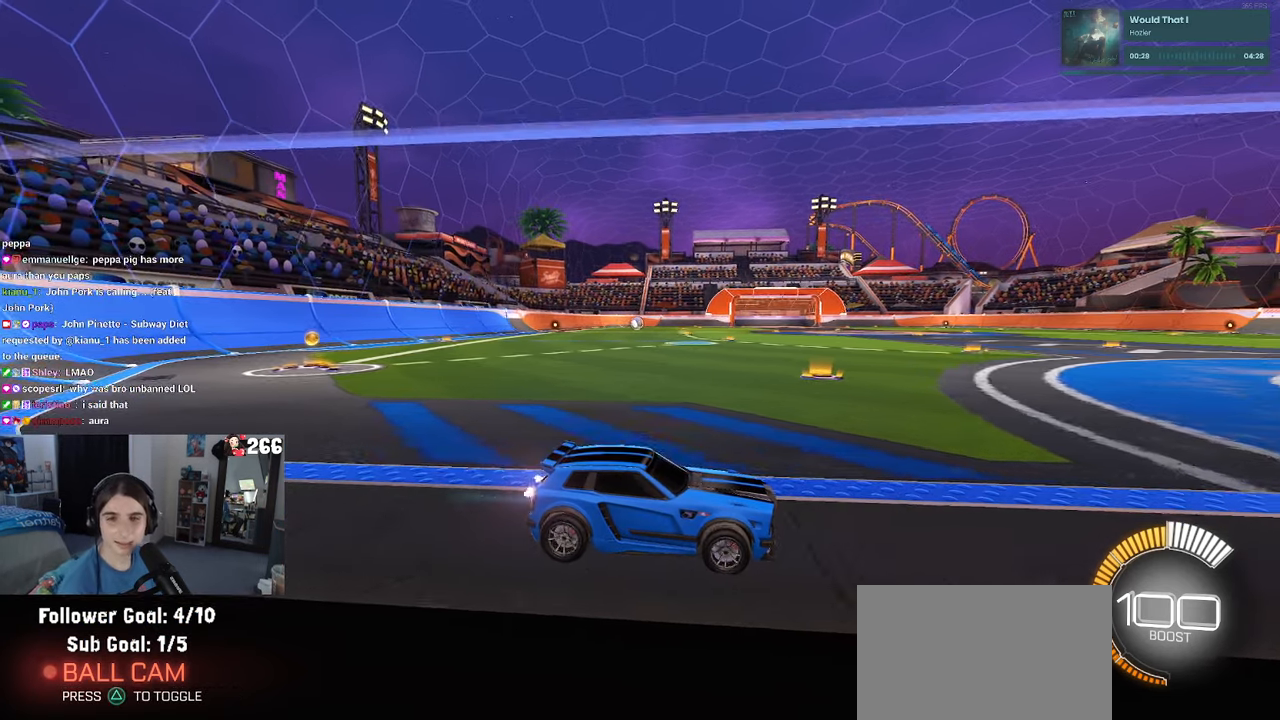
{"buttons": ["R2"], "left_stick": "left", "right_stick": "center", "events": [[183, "left_stick", "left"], [417, "SQUARE", "down"], [500, "SQUARE", "up"]]}
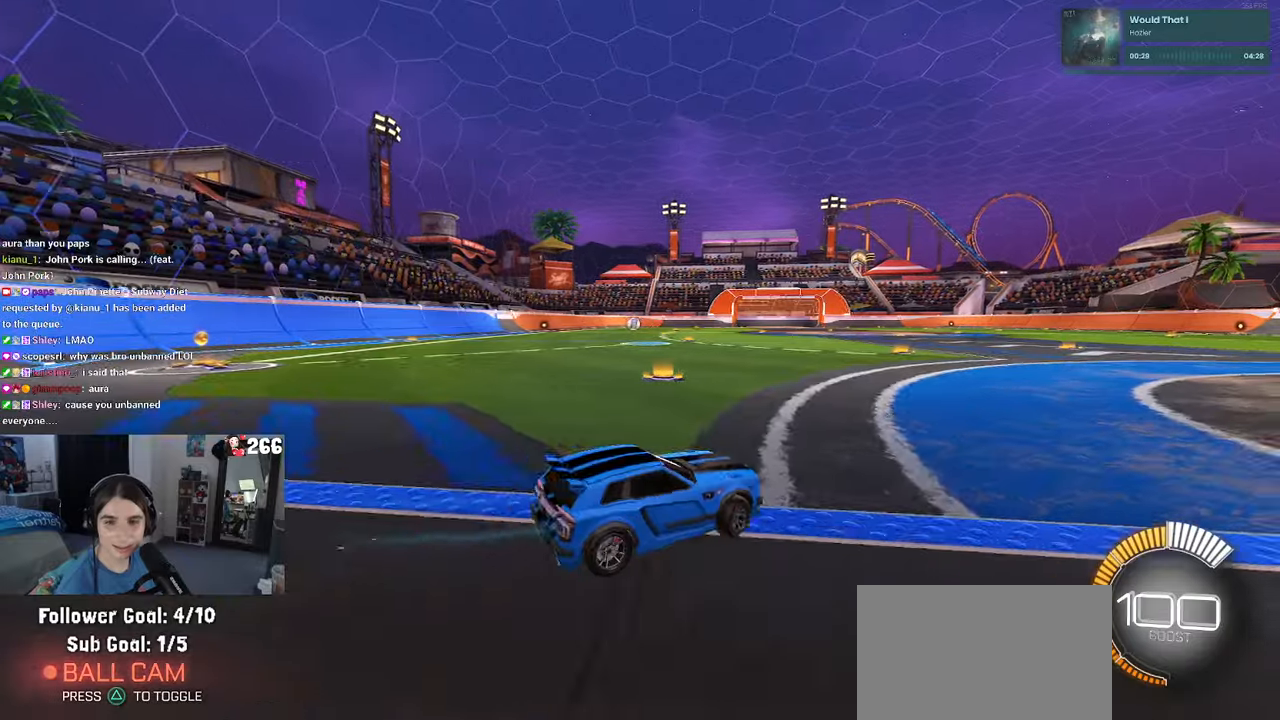
{"buttons": ["CROSS", "R1", "R2"], "left_stick": "up", "right_stick": "center", "events": [[150, "R1", "down"], [217, "left_stick", "center"], [450, "left_stick", "up-right"], [484, "CROSS", "down"], [500, "left_stick", "up"]]}
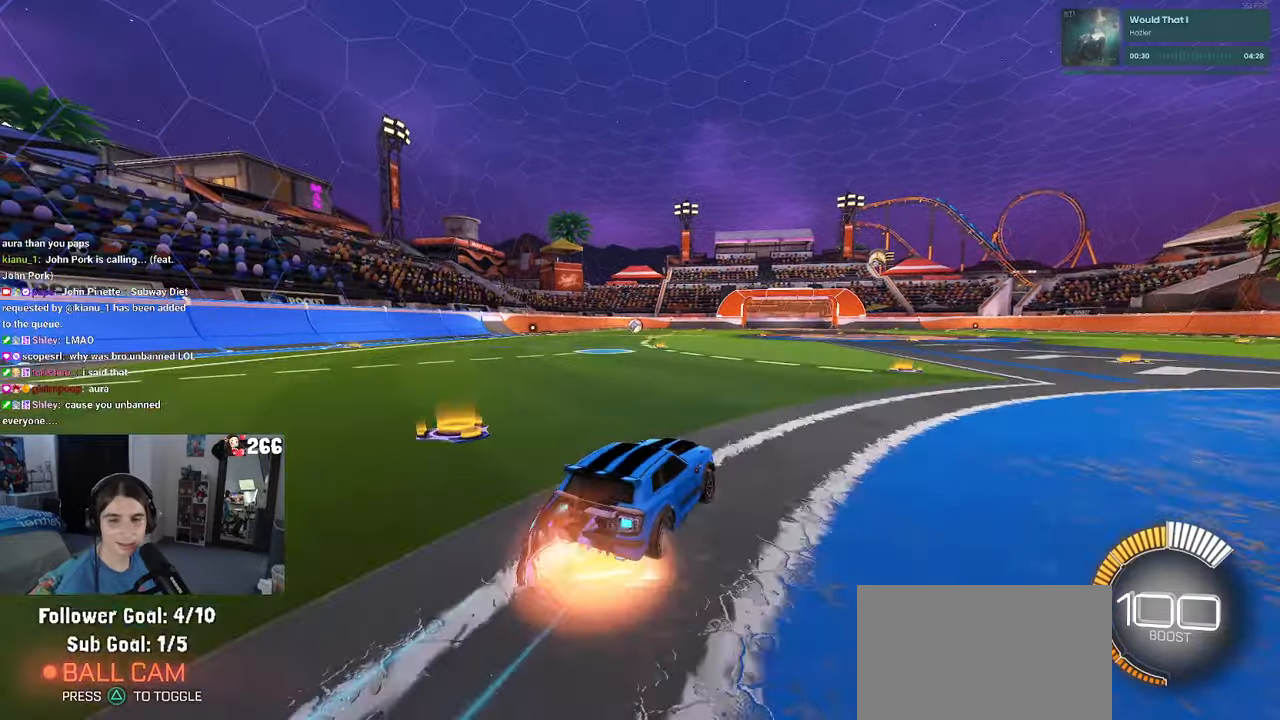
{"buttons": ["SQUARE", "R1", "R2"], "left_stick": "down-left", "right_stick": "center", "events": [[67, "CROSS", "up"], [134, "CROSS", "down"], [184, "SQUARE", "down"], [200, "CROSS", "up"], [217, "left_stick", "down"], [484, "left_stick", "down-left"]]}
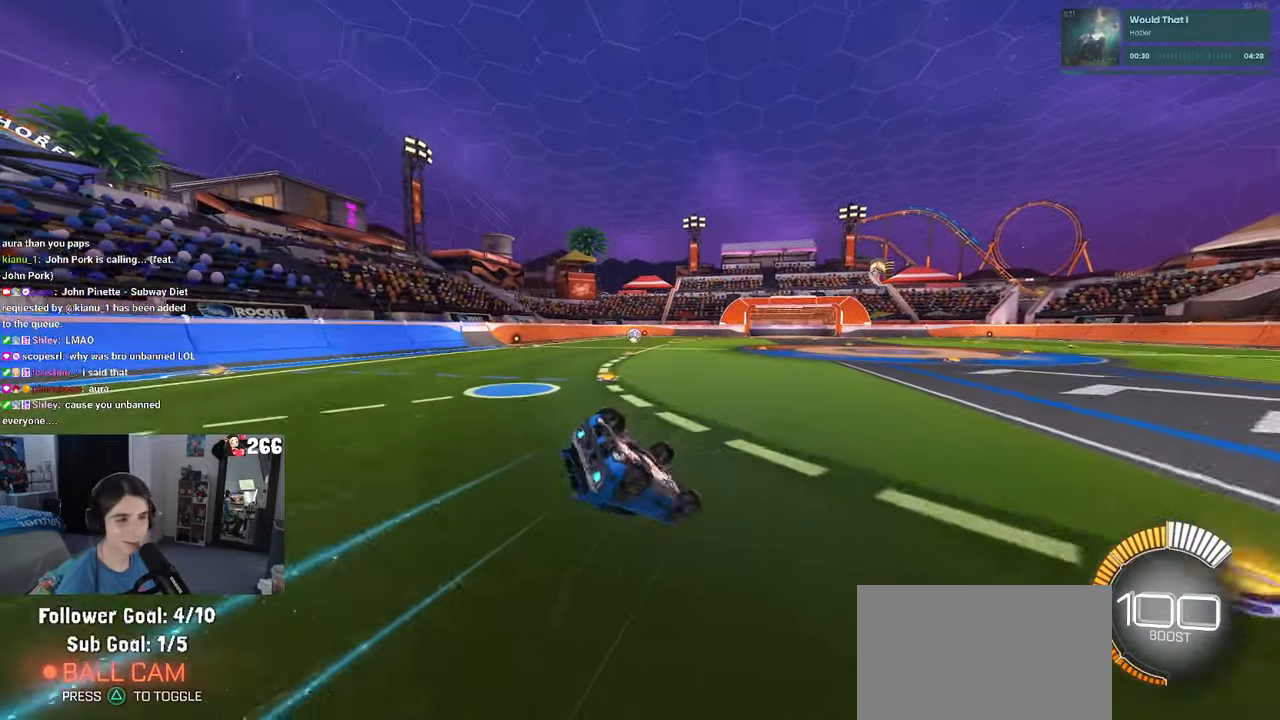
{"buttons": ["R1", "R2"], "left_stick": "down-left", "right_stick": "center", "events": [[500, "SQUARE", "up"]]}
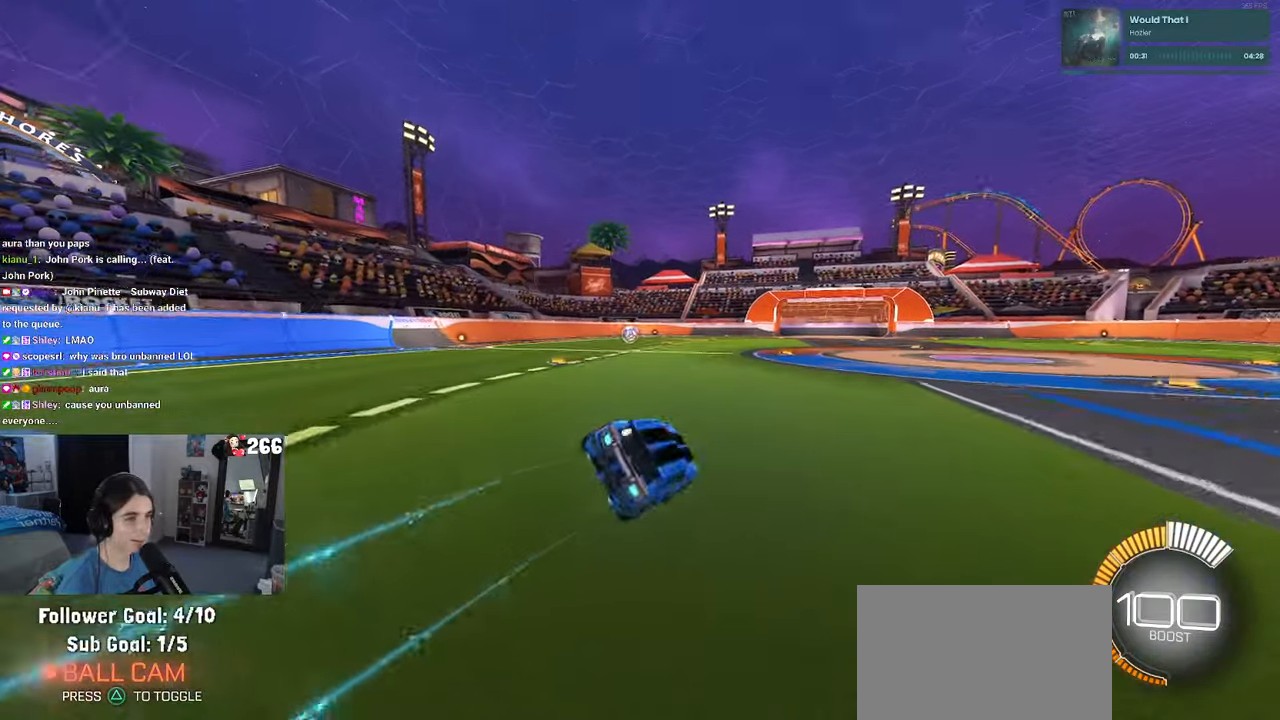
{"buttons": ["R1", "R2"], "left_stick": "center", "right_stick": "center", "events": [[100, "left_stick", "center"]]}
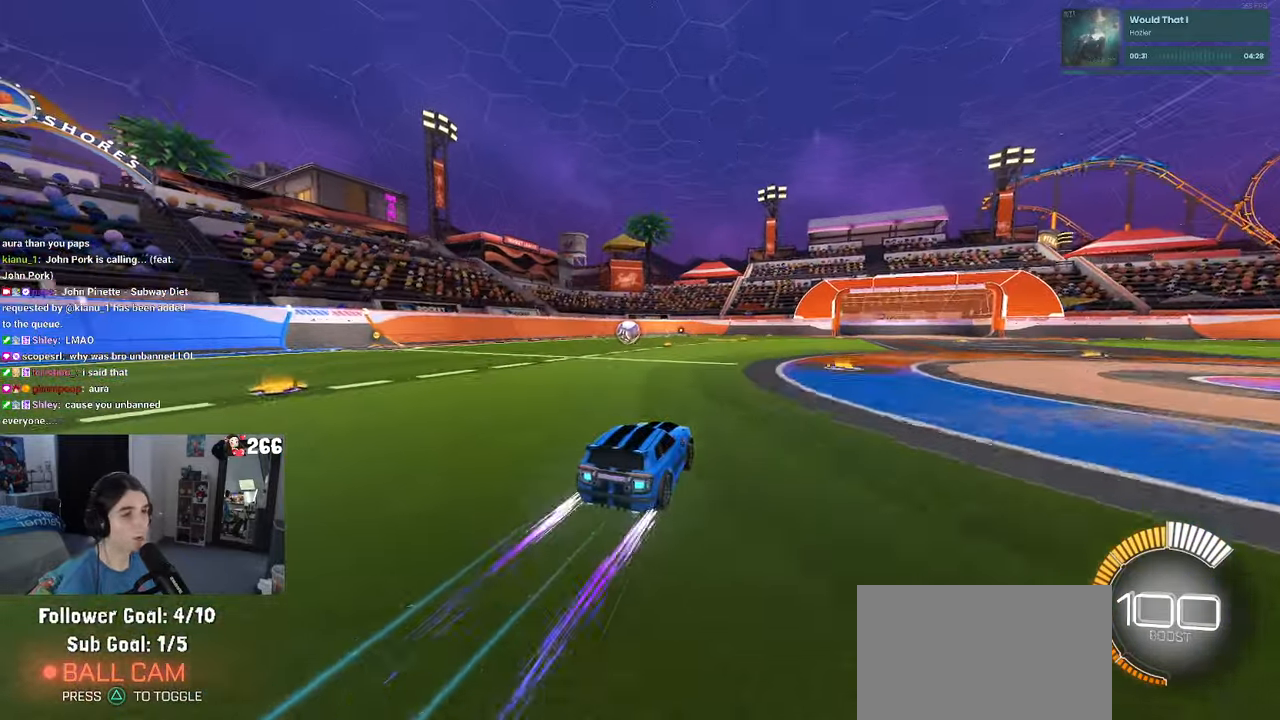
{"buttons": ["SQUARE", "R1", "R2"], "left_stick": "down-left", "right_stick": "center", "events": [[34, "left_stick", "left"], [167, "left_stick", "center"], [217, "CROSS", "down"], [317, "CROSS", "up"], [334, "left_stick", "up-left"], [384, "CROSS", "down"], [467, "SQUARE", "down"], [467, "left_stick", "down-left"], [484, "CROSS", "up"]]}
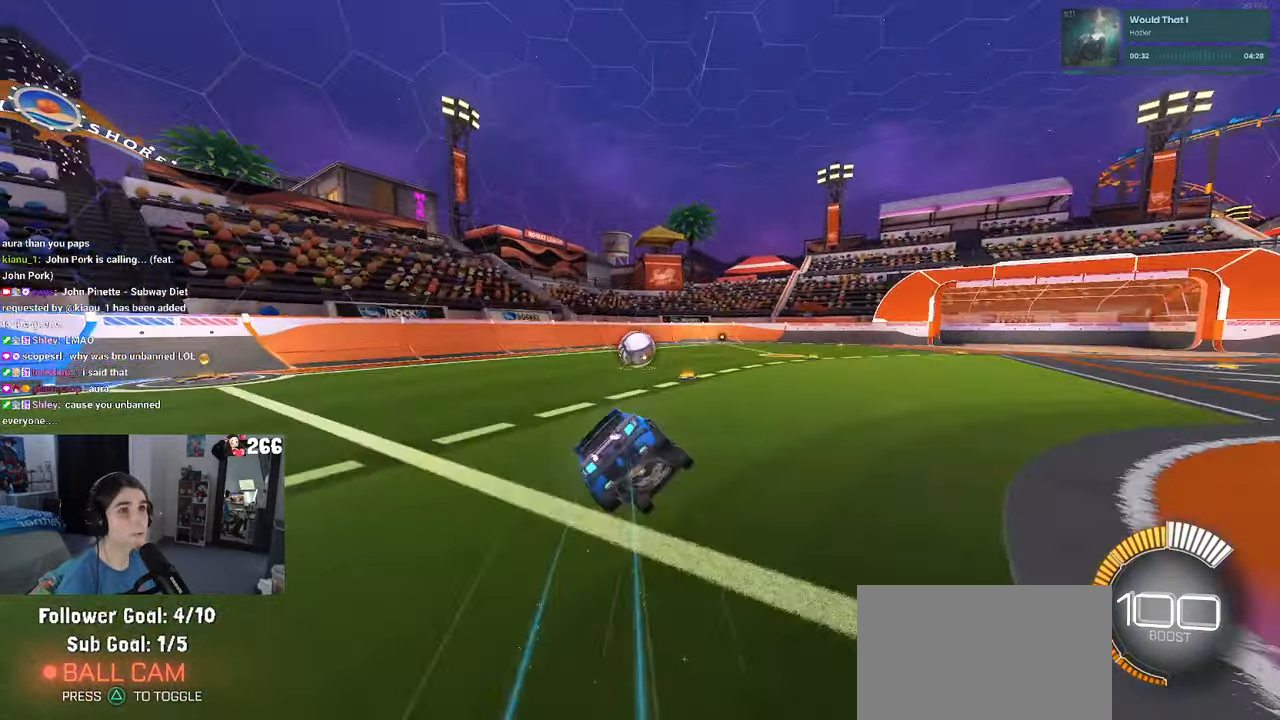
{"buttons": ["SQUARE", "R2"], "left_stick": "down-left", "right_stick": "center", "events": [[417, "R1", "up"]]}
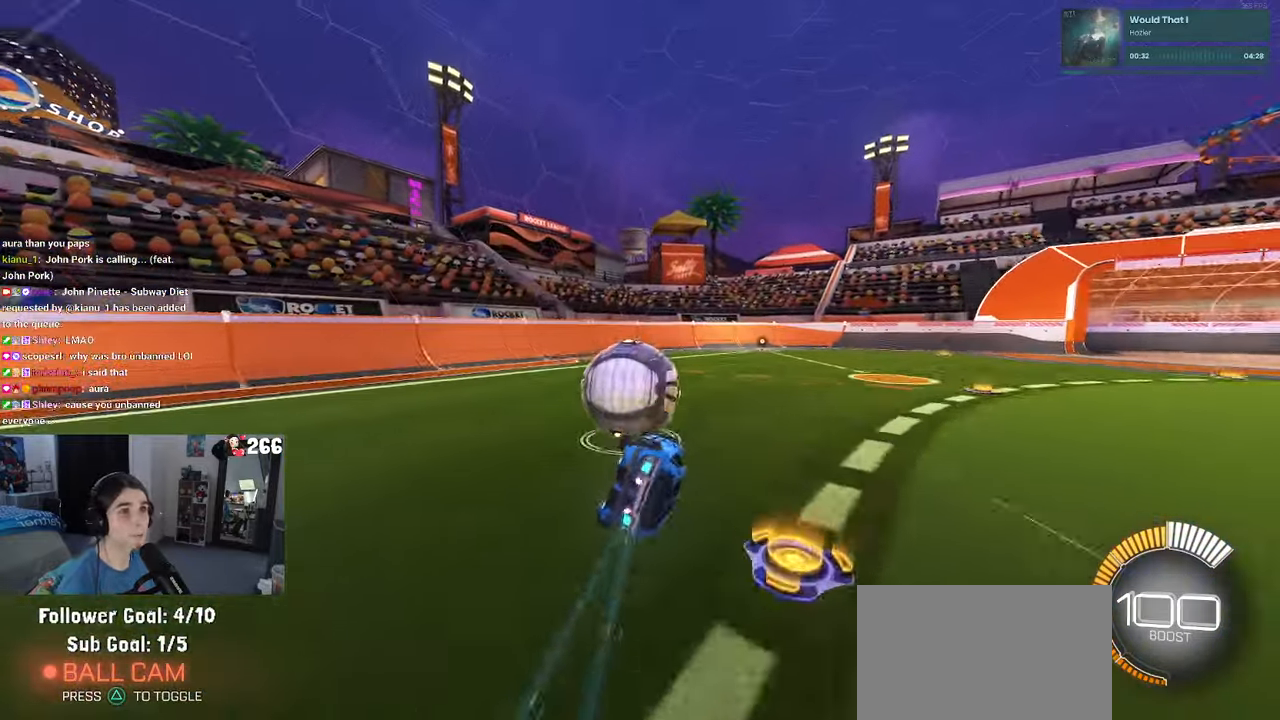
{"buttons": ["R2"], "left_stick": "center", "right_stick": "center", "events": [[367, "SQUARE", "up"], [384, "left_stick", "center"]]}
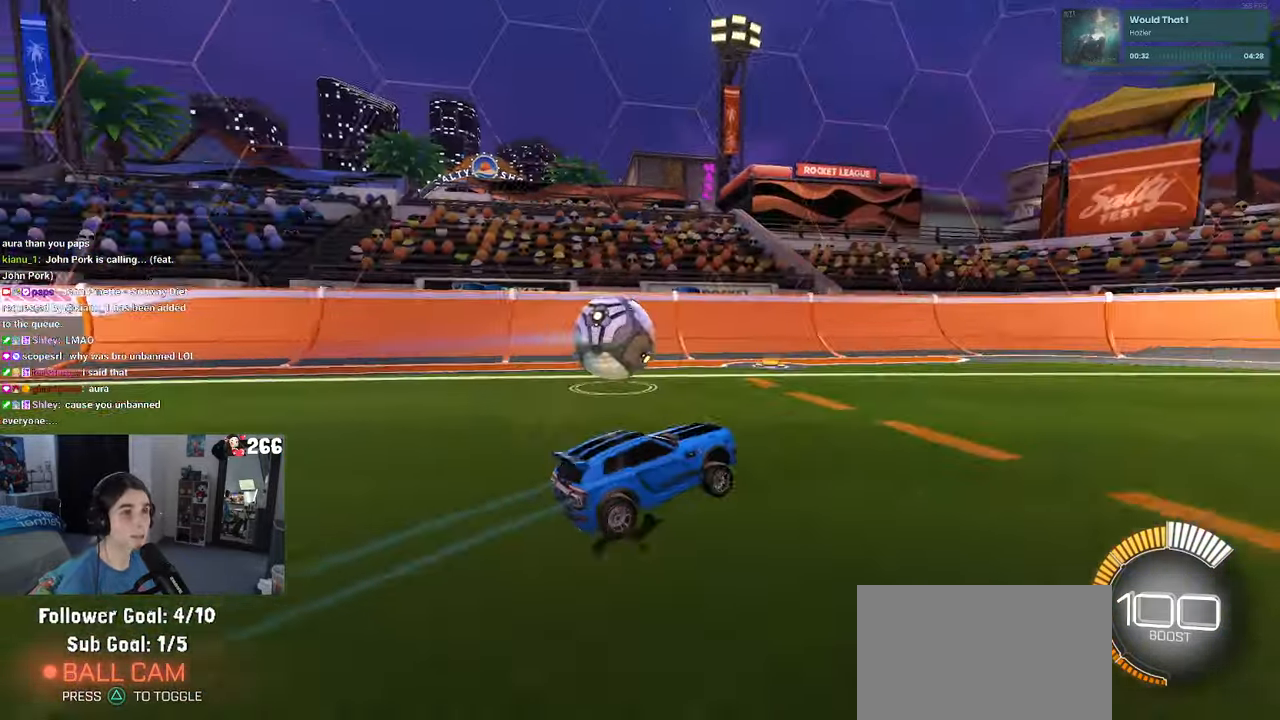
{"buttons": ["R2"], "left_stick": "left", "right_stick": "center", "events": [[217, "left_stick", "left"]]}
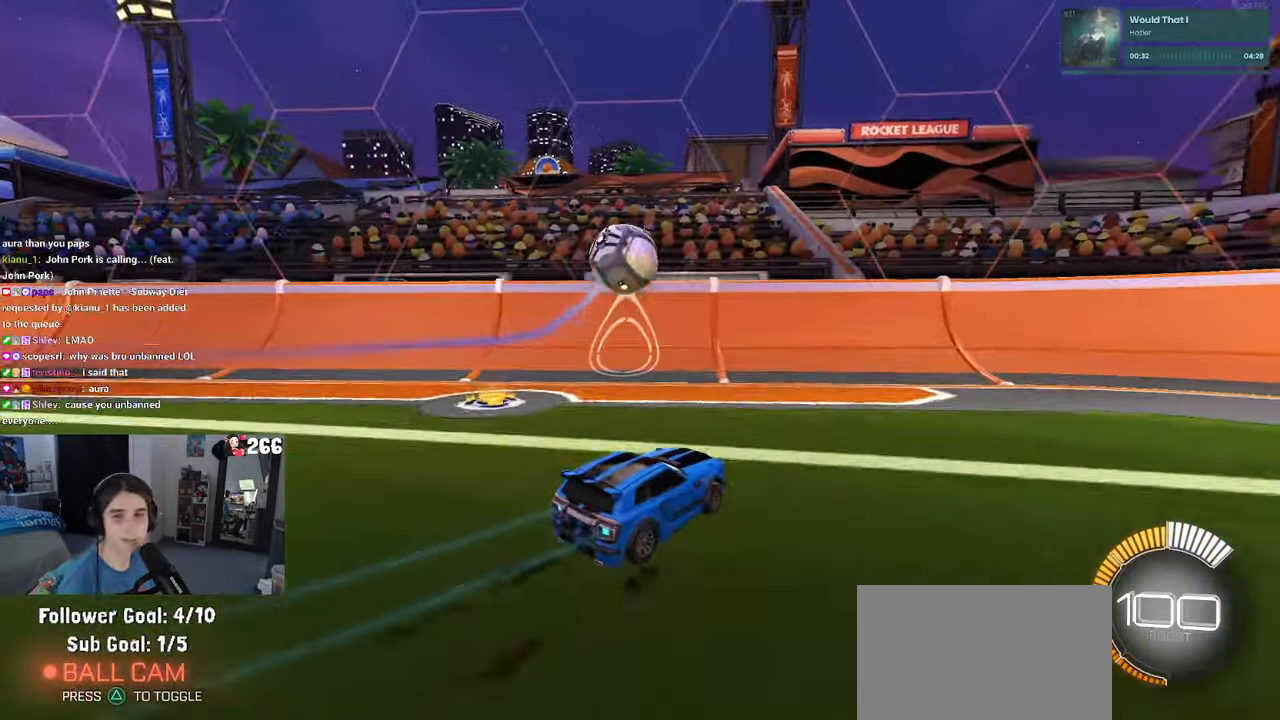
{"buttons": ["R2"], "left_stick": "center", "right_stick": "center", "events": [[184, "left_stick", "center"]]}
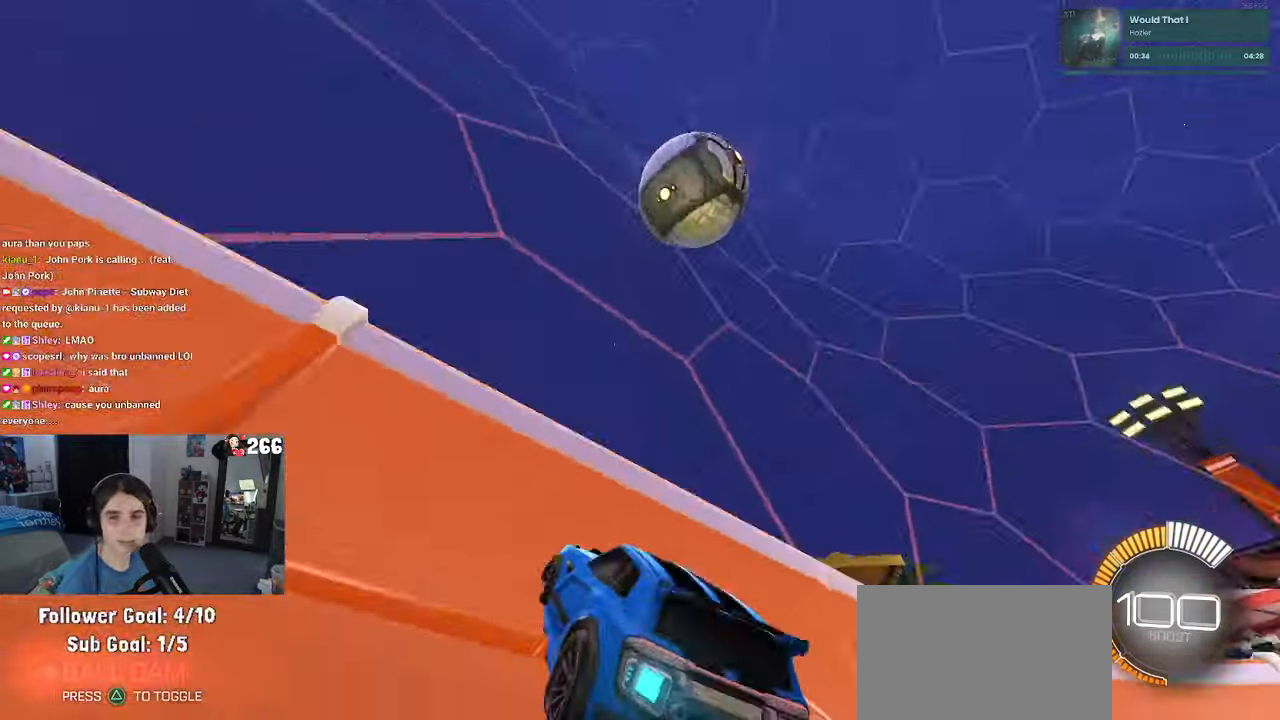
{"buttons": ["R2"], "left_stick": "center", "right_stick": "center", "events": [[34, "left_stick", "right"], [400, "left_stick", "center"]]}
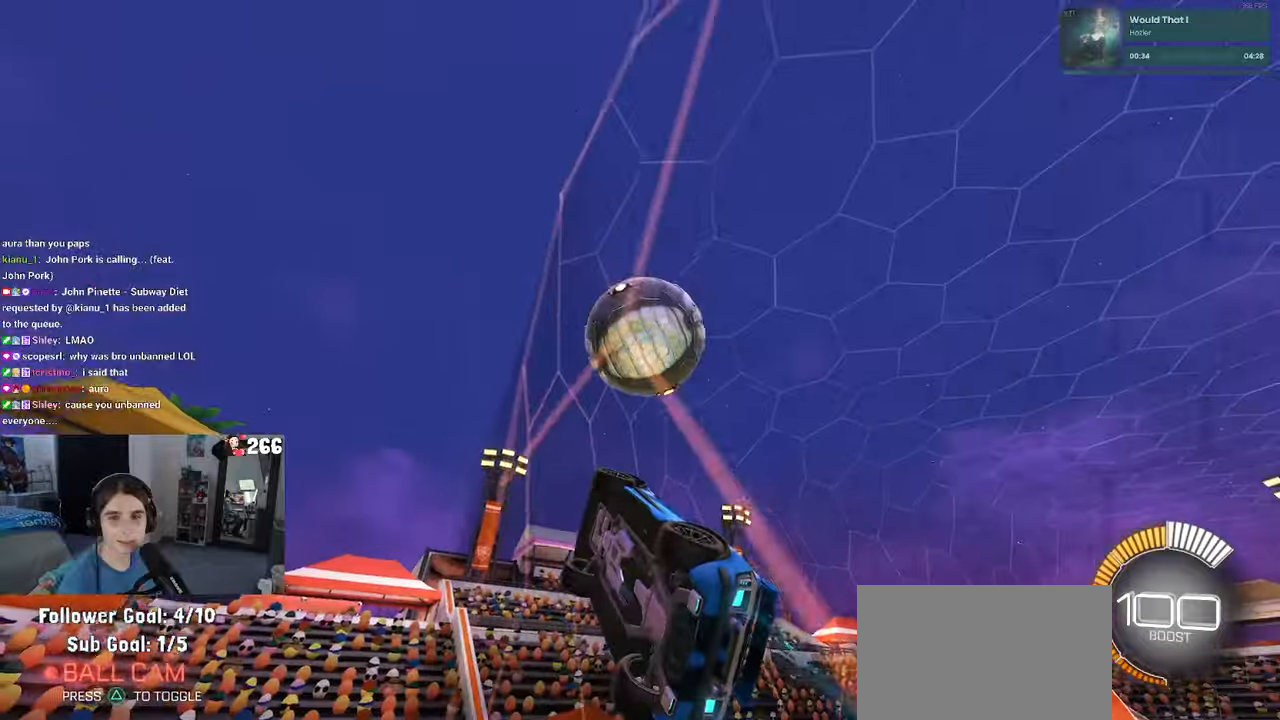
{"buttons": ["R2"], "left_stick": "center", "right_stick": "center", "events": [[350, "left_stick", "right"], [433, "left_stick", "center"]]}
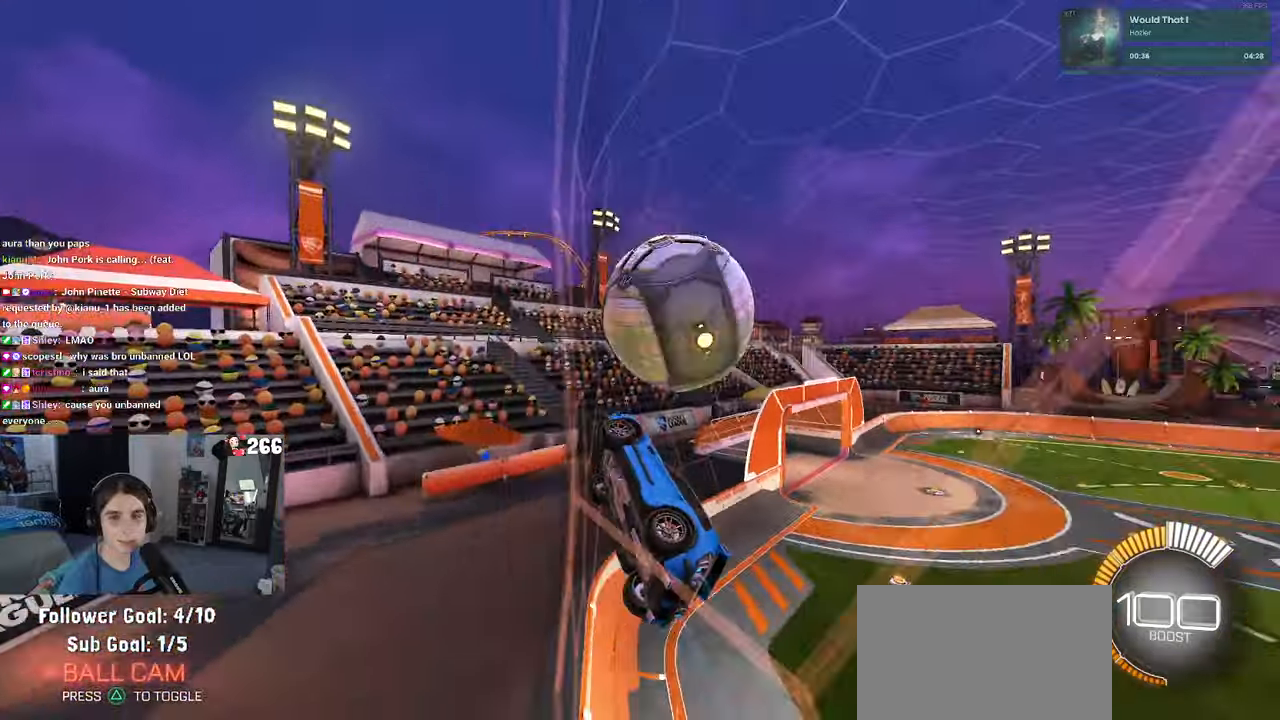
{"buttons": ["R2"], "left_stick": "up-right", "right_stick": "center", "events": [[116, "CROSS", "down"], [116, "left_stick", "up-right"], [166, "CROSS", "up"], [233, "CROSS", "down"], [350, "CROSS", "up"]]}
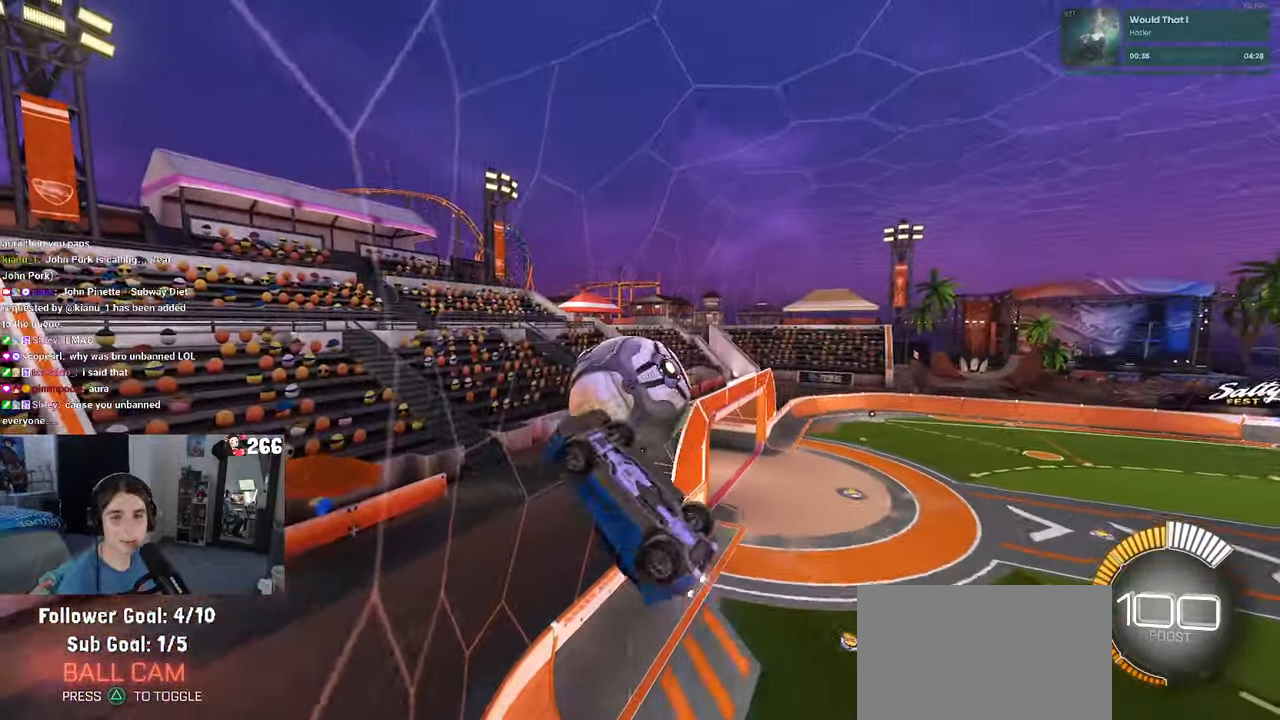
{"buttons": ["R2"], "left_stick": "right", "right_stick": "center", "events": [[33, "left_stick", "center"], [333, "left_stick", "right"]]}
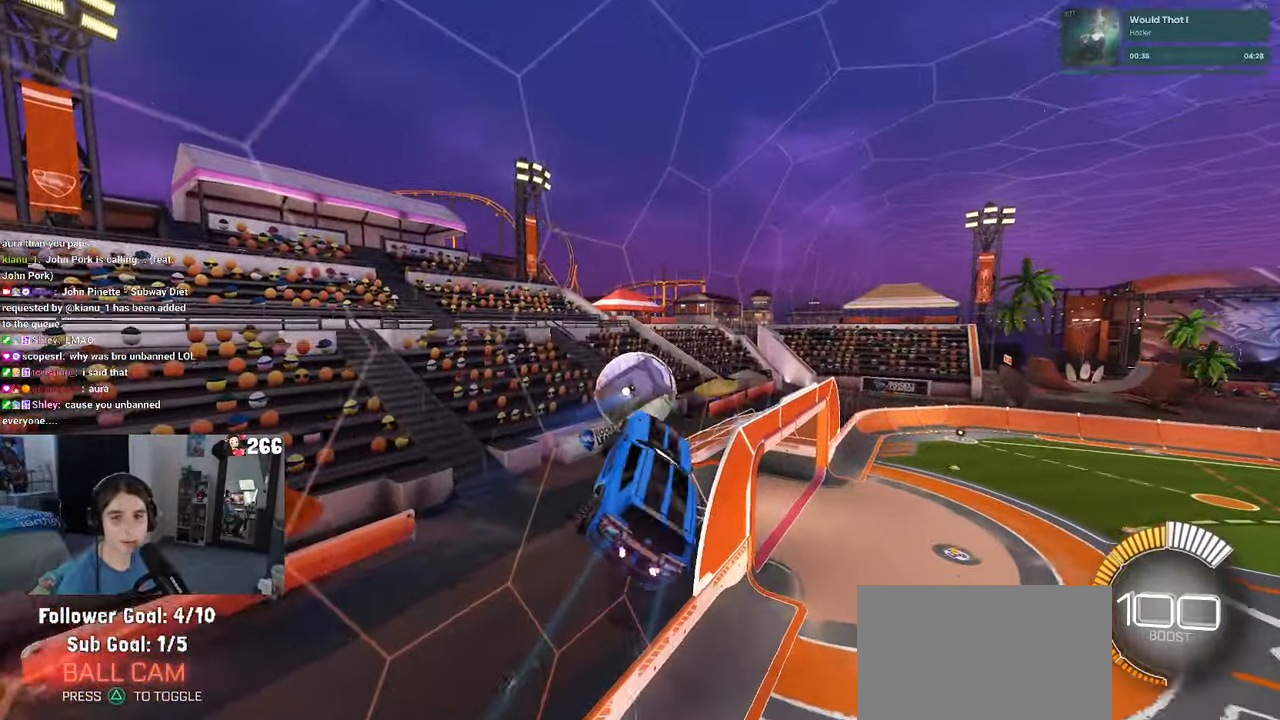
{"buttons": ["R2"], "left_stick": "center", "right_stick": "center", "events": [[183, "left_stick", "down"], [200, "SQUARE", "down"], [350, "SQUARE", "up"], [366, "left_stick", "center"]]}
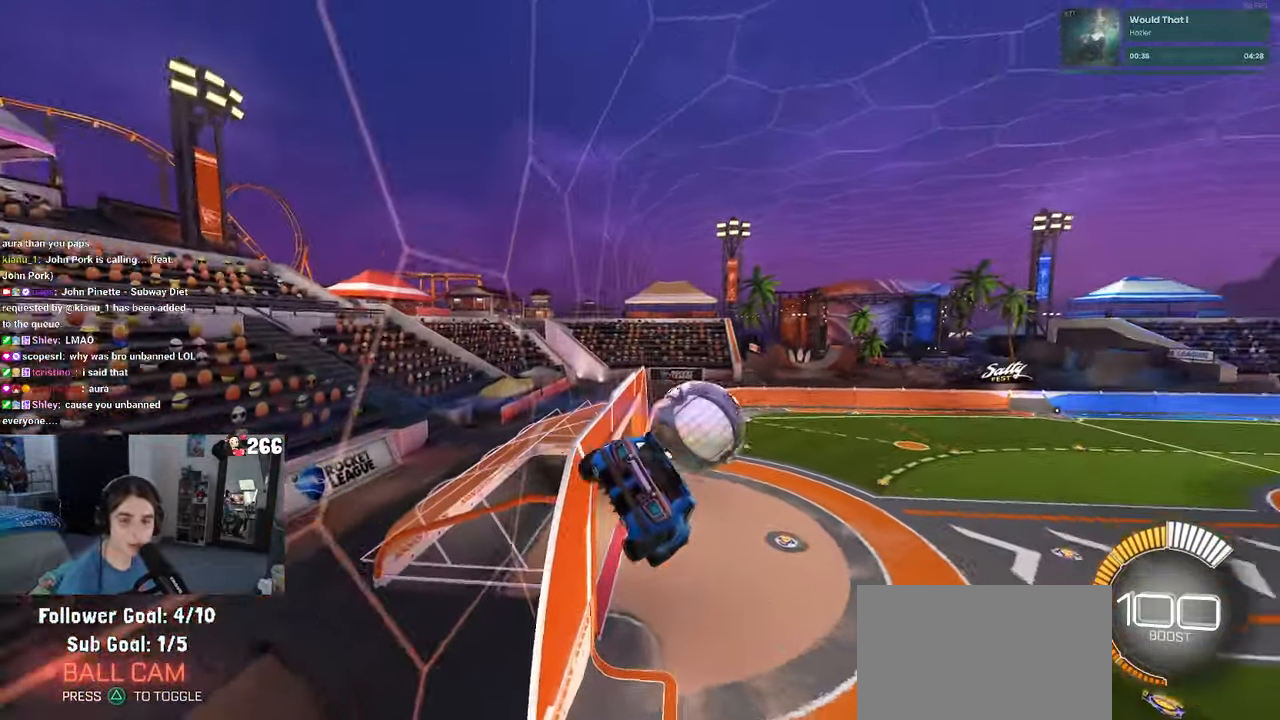
{"buttons": ["R2"], "left_stick": "center", "right_stick": "center", "events": []}
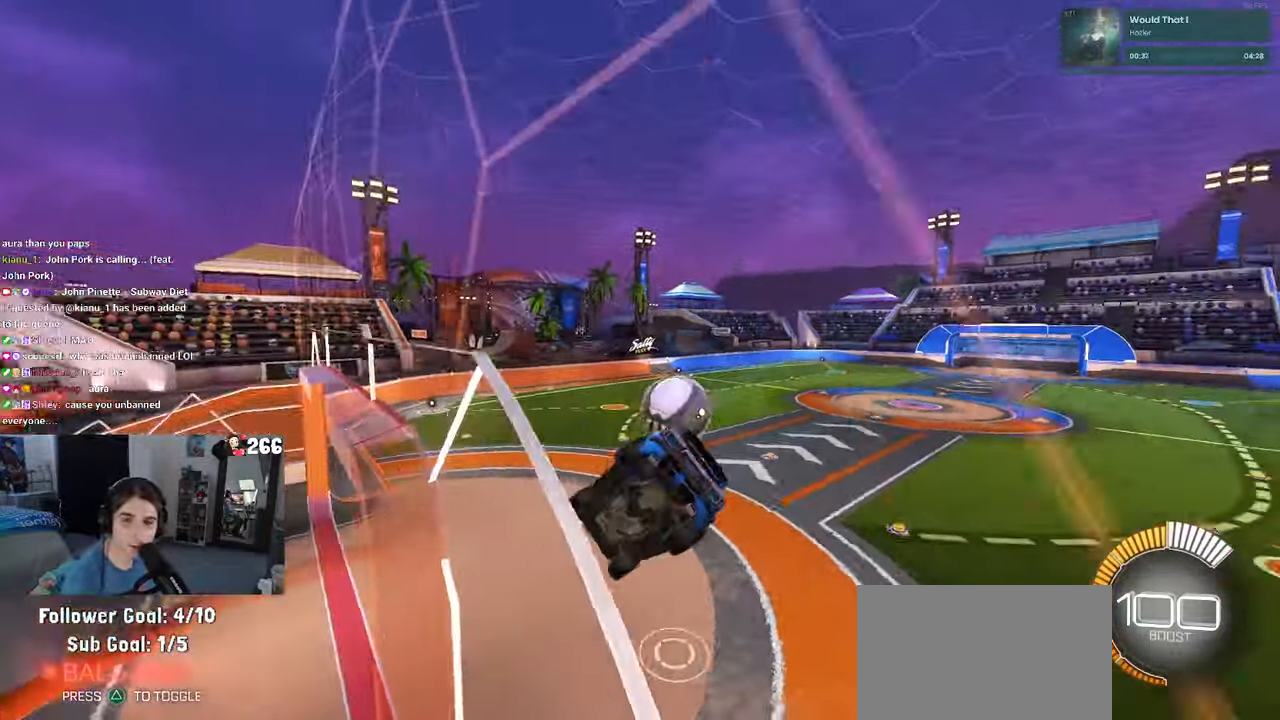
{"buttons": ["R2"], "left_stick": "center", "right_stick": "center", "events": [[16, "left_stick", "down"], [100, "CROSS", "down"], [200, "left_stick", "down-left"], [216, "SQUARE", "down"], [233, "CROSS", "up"], [450, "SQUARE", "up"], [500, "left_stick", "center"]]}
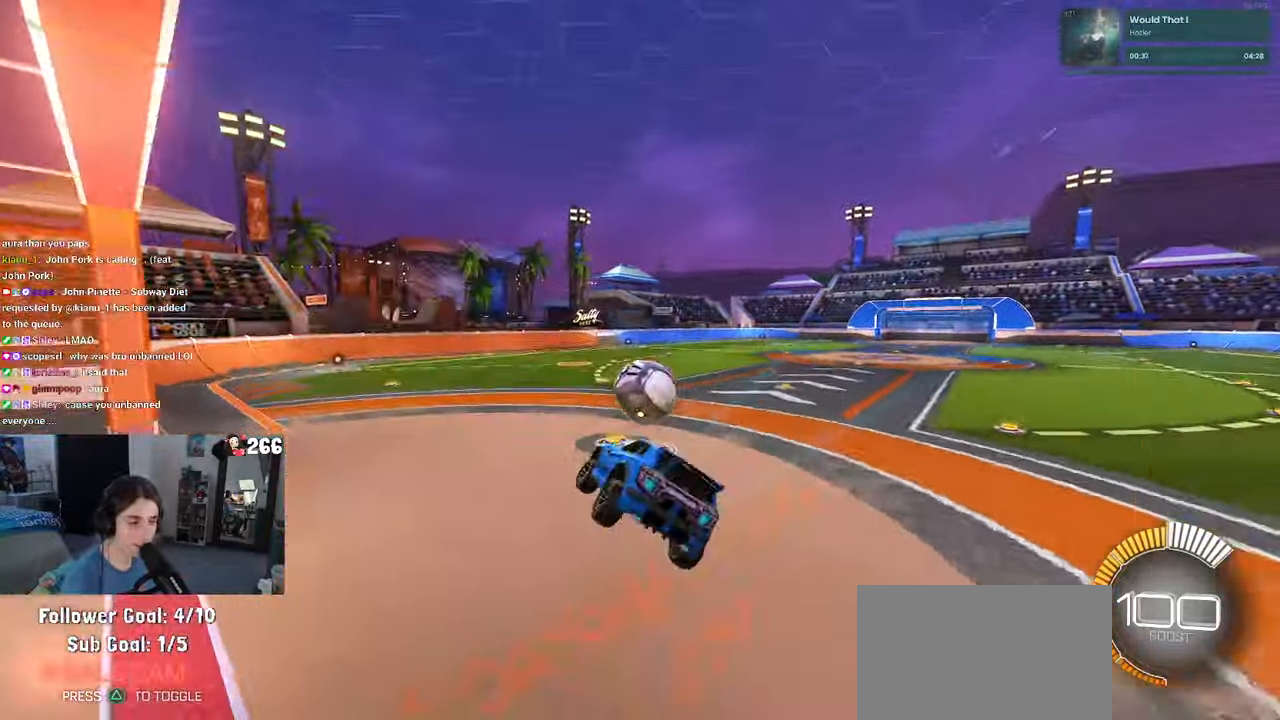
{"buttons": [], "left_stick": "center", "right_stick": "center", "events": [[33, "left_stick", "up-right"], [166, "CROSS", "down"], [183, "R1", "down"], [283, "CROSS", "up"], [316, "R1", "up"], [433, "left_stick", "center"], [466, "R2", "up"]]}
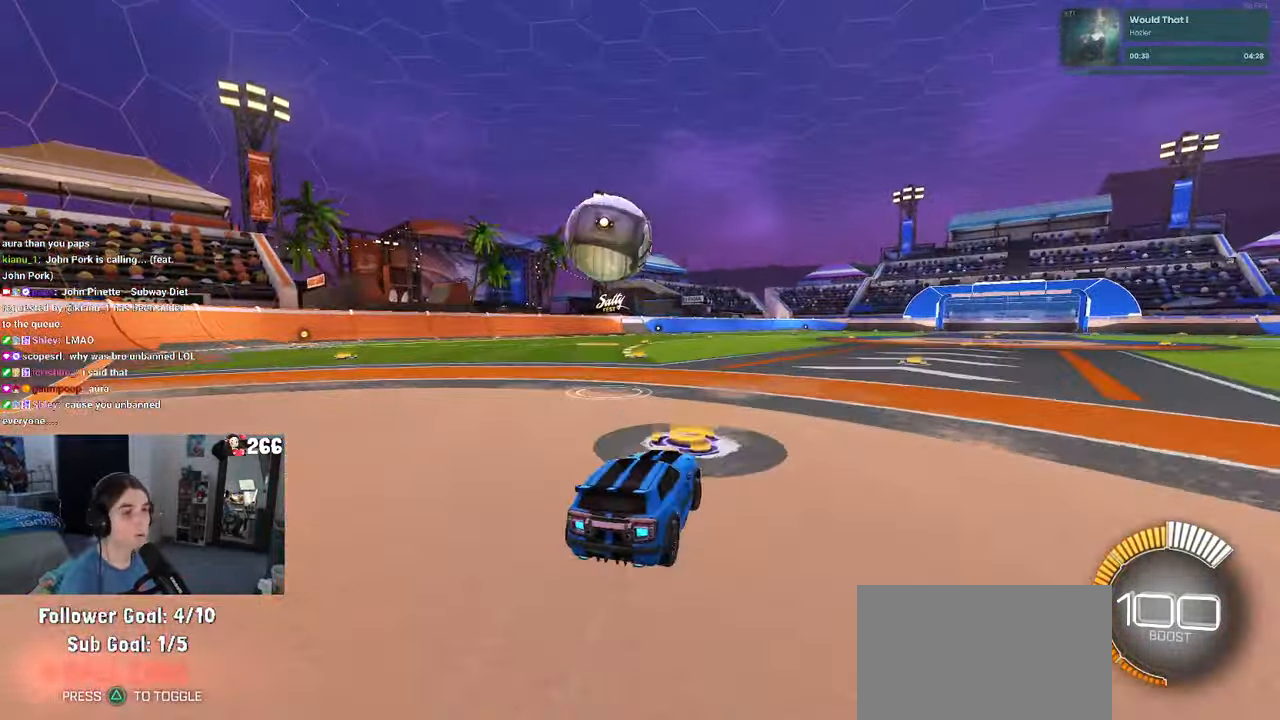
{"buttons": ["R2"], "left_stick": "center", "right_stick": "center", "events": [[33, "left_stick", "left"], [83, "L2", "down"], [416, "L2", "up"], [450, "R2", "down"], [466, "left_stick", "center"]]}
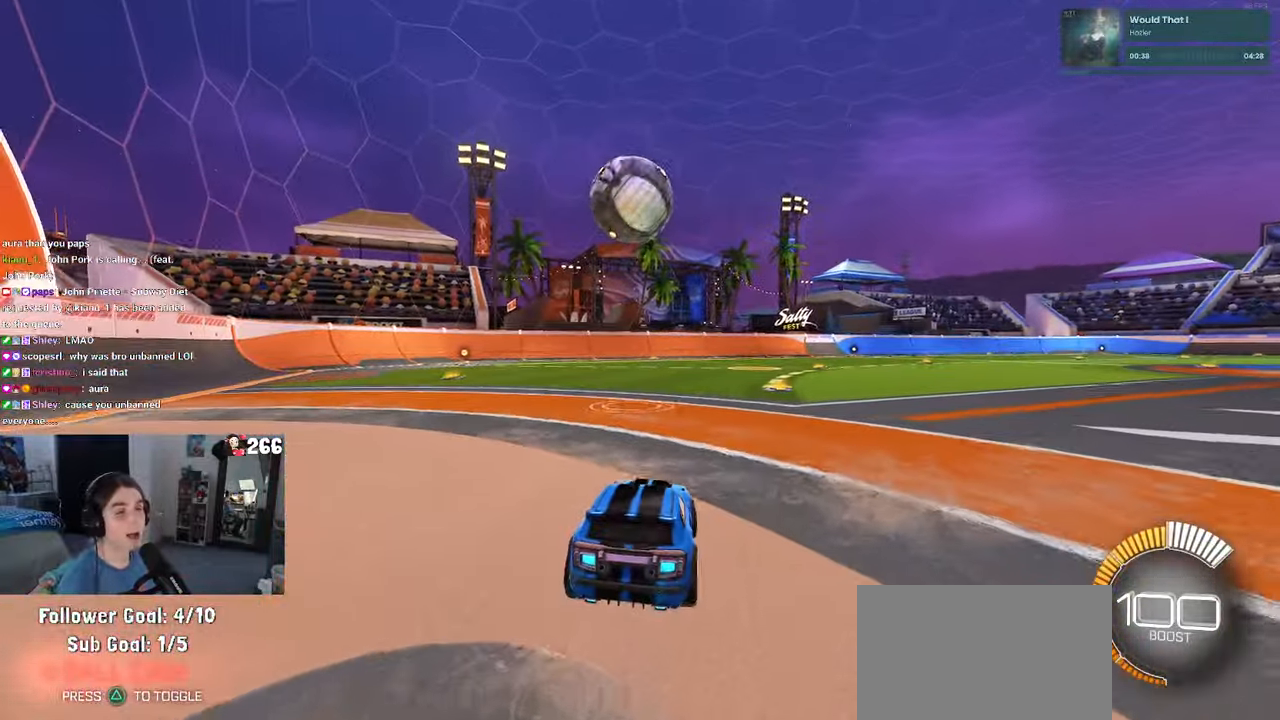
{"buttons": ["R2"], "left_stick": "center", "right_stick": "center", "events": [[366, "left_stick", "left"], [500, "left_stick", "center"]]}
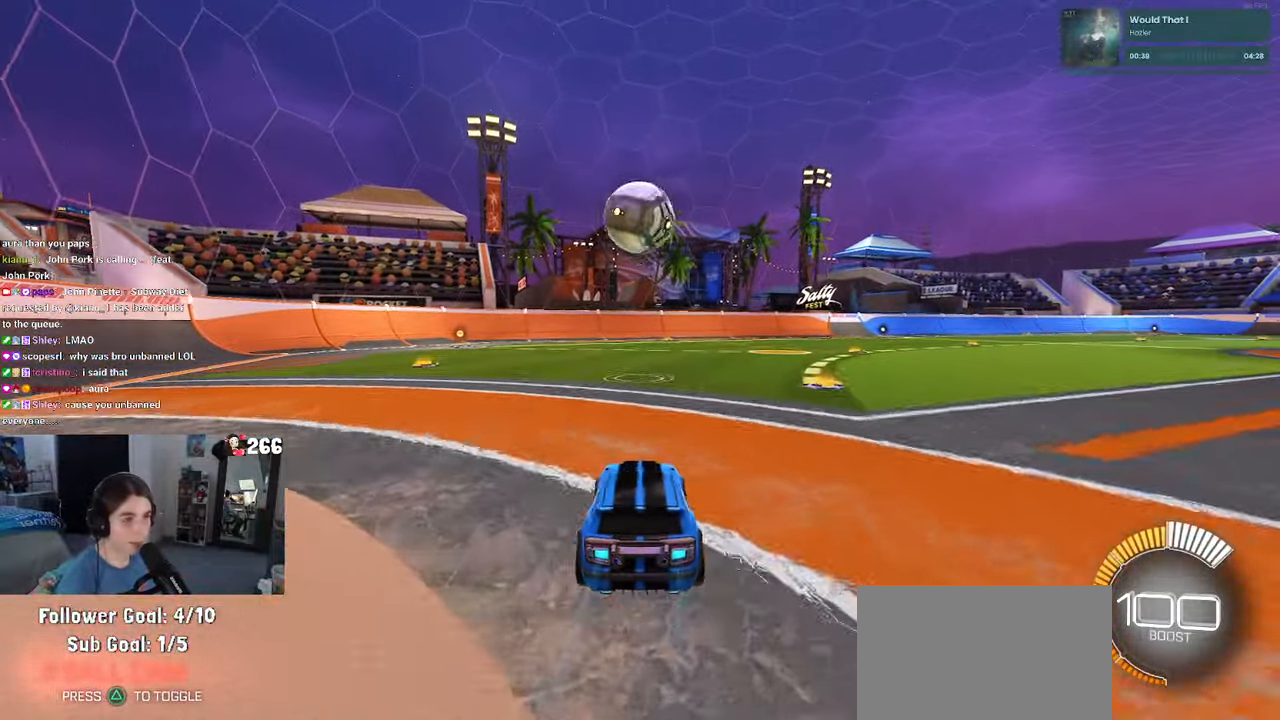
{"buttons": ["R1", "R2"], "left_stick": "center", "right_stick": "center", "events": [[100, "R1", "down"]]}